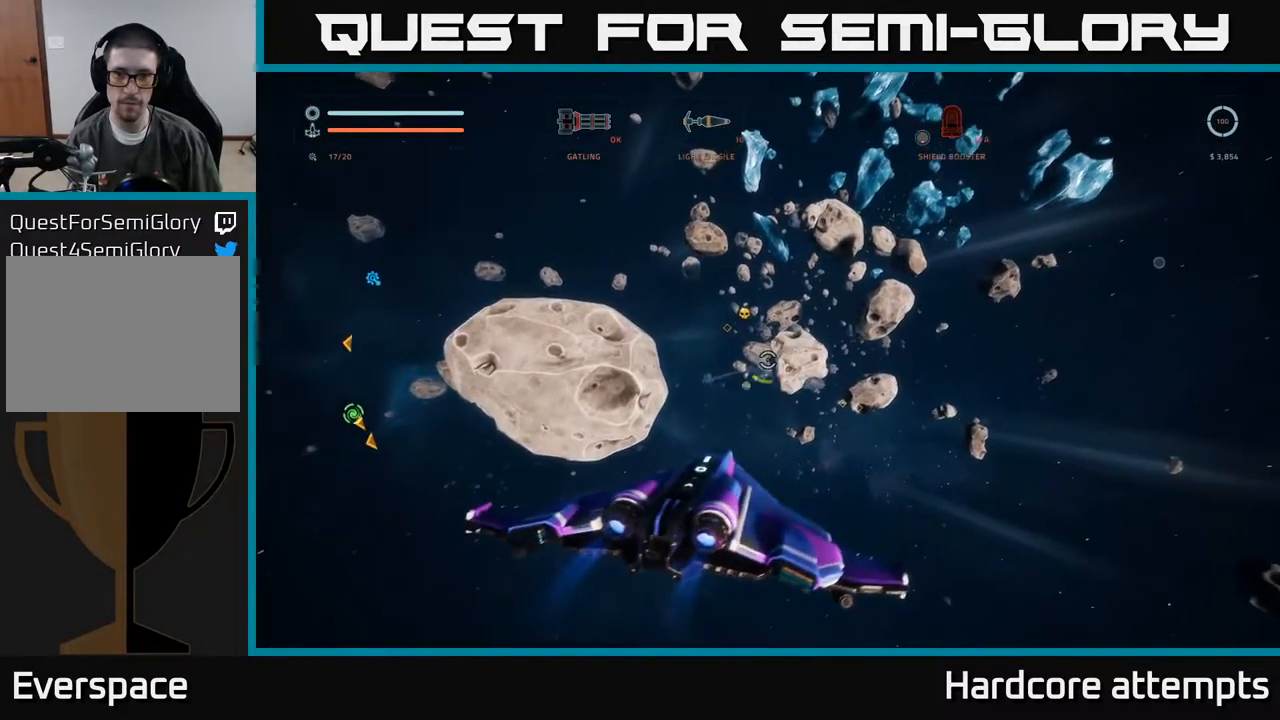
Gameplay with a controller (Xbox layout); each line is a JSON object with the inputs held at the frame after it. "events" lists button and stick changes between this image and that frame as [ms after this image, input, new state], when the widget could be followed in between.
{"buttons": ["A"], "left_stick": "left", "right_stick": "center", "events": [[100, "right_stick", "center"]]}
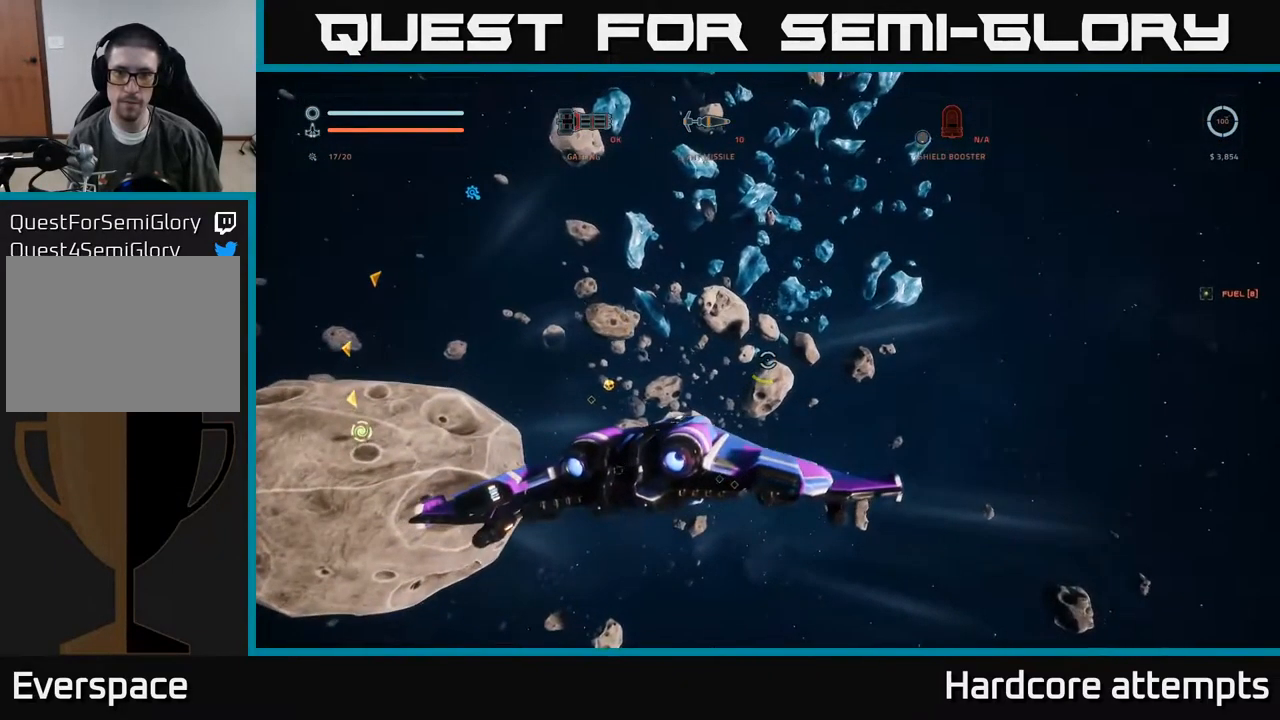
{"buttons": [], "left_stick": "center", "right_stick": "up-right", "events": [[100, "left_stick", "center"], [250, "A", "up"], [383, "right_stick", "up-right"]]}
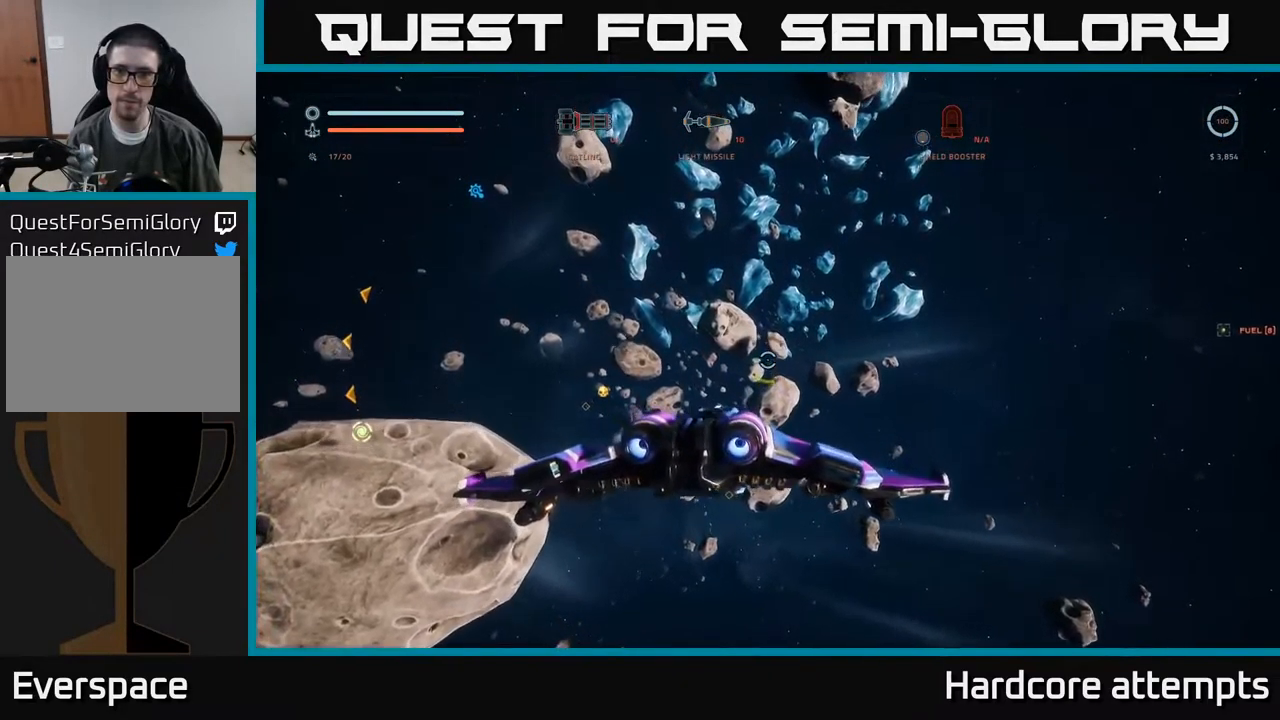
{"buttons": [], "left_stick": "center", "right_stick": "center", "events": [[217, "right_stick", "center"]]}
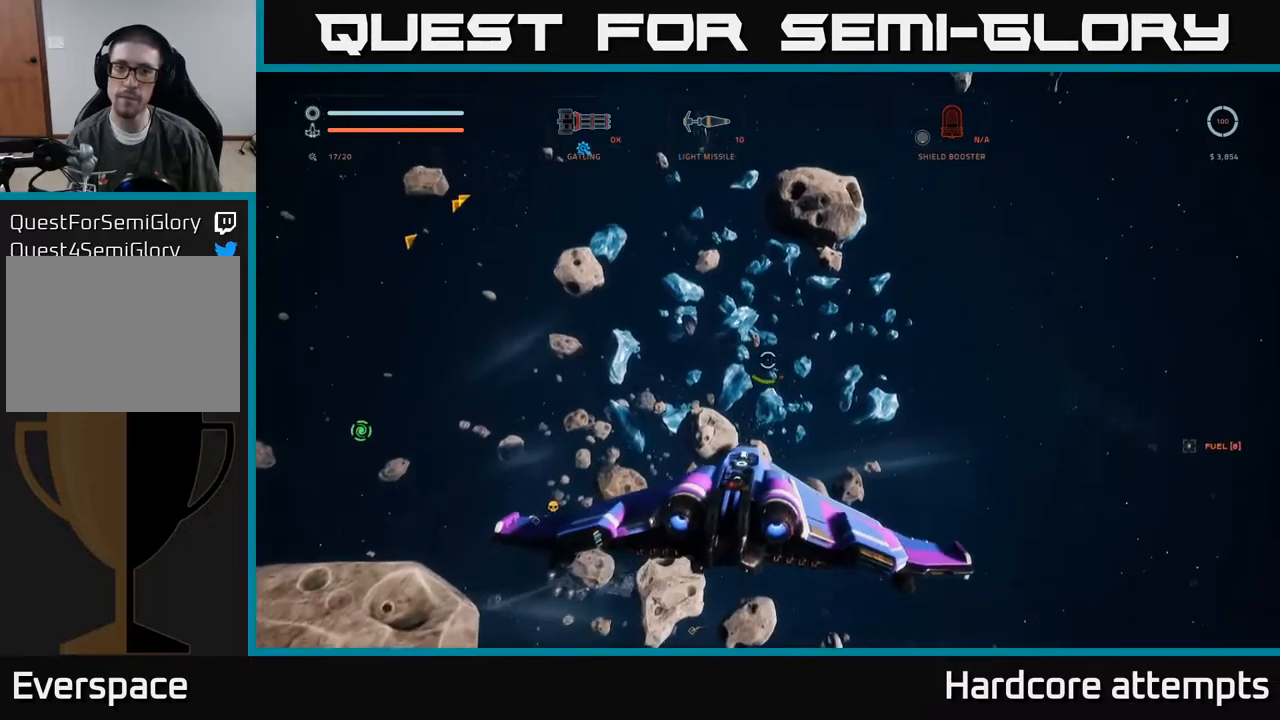
{"buttons": [], "left_stick": "up-left", "right_stick": "down-left", "events": [[334, "left_stick", "up-left"], [350, "right_stick", "down-left"]]}
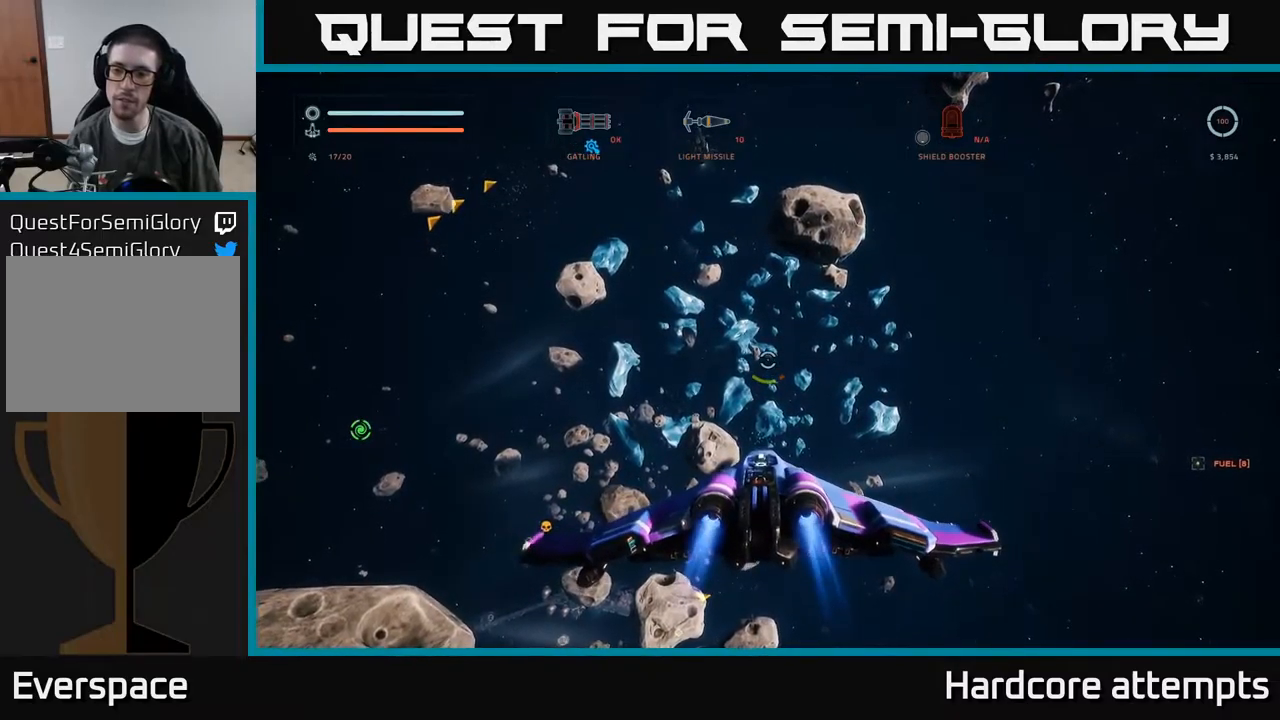
{"buttons": [], "left_stick": "left", "right_stick": "left", "events": [[67, "left_stick", "left"], [134, "right_stick", "left"]]}
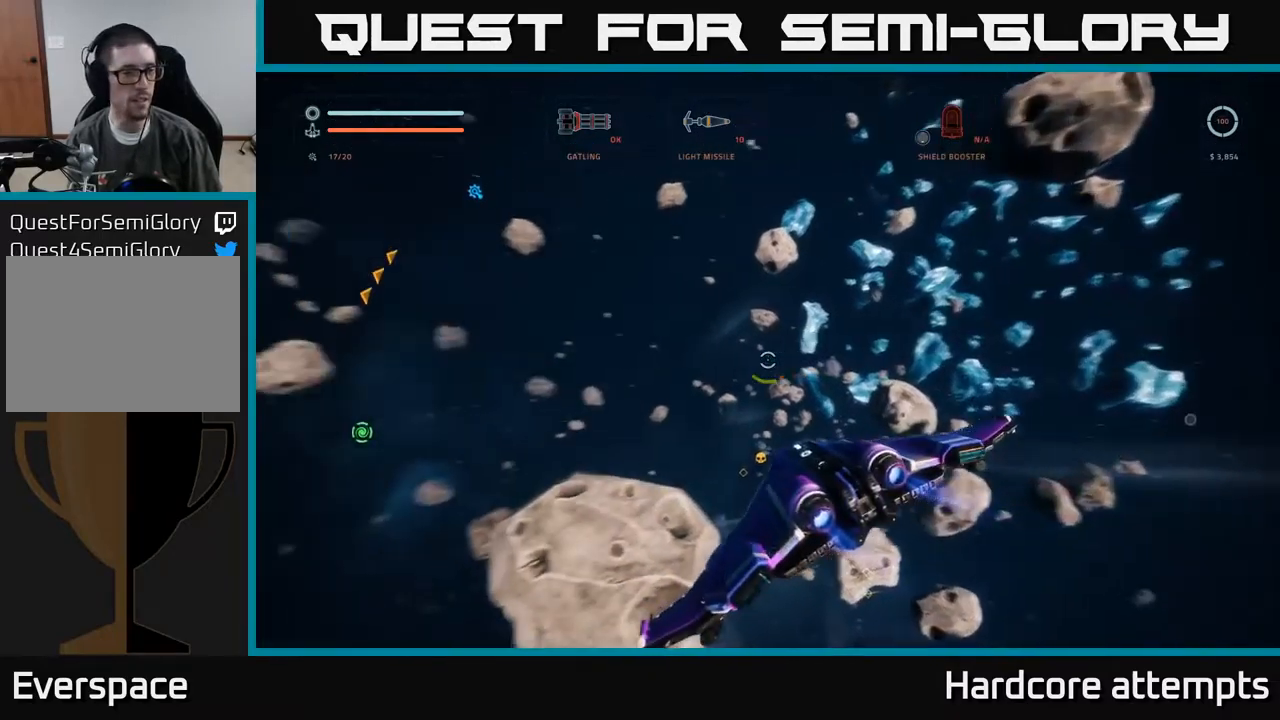
{"buttons": ["R3"], "left_stick": "up-left", "right_stick": "down-left", "events": [[200, "left_stick", "up-left"], [367, "R3", "down"], [367, "right_stick", "down-left"]]}
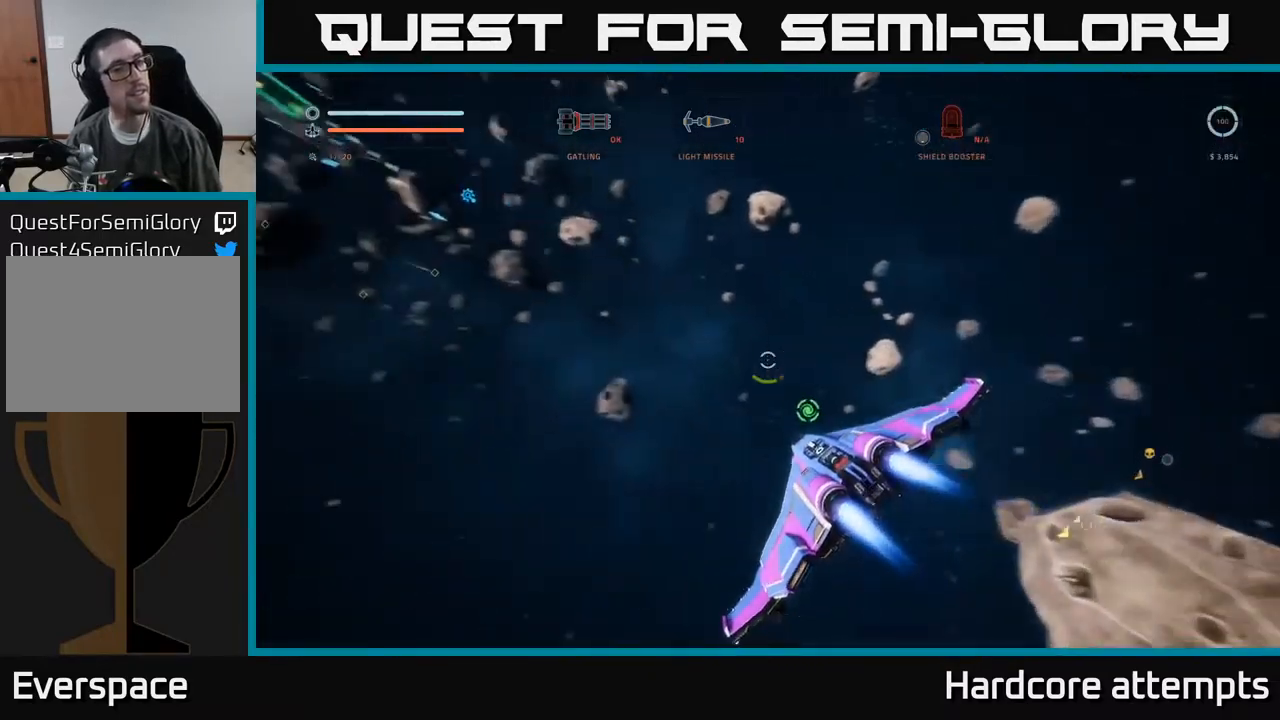
{"buttons": ["L1"], "left_stick": "up", "right_stick": "up-left", "events": [[34, "R3", "up"], [50, "left_stick", "up"], [67, "L1", "down"], [134, "right_stick", "center"], [367, "right_stick", "left"], [500, "right_stick", "up-left"]]}
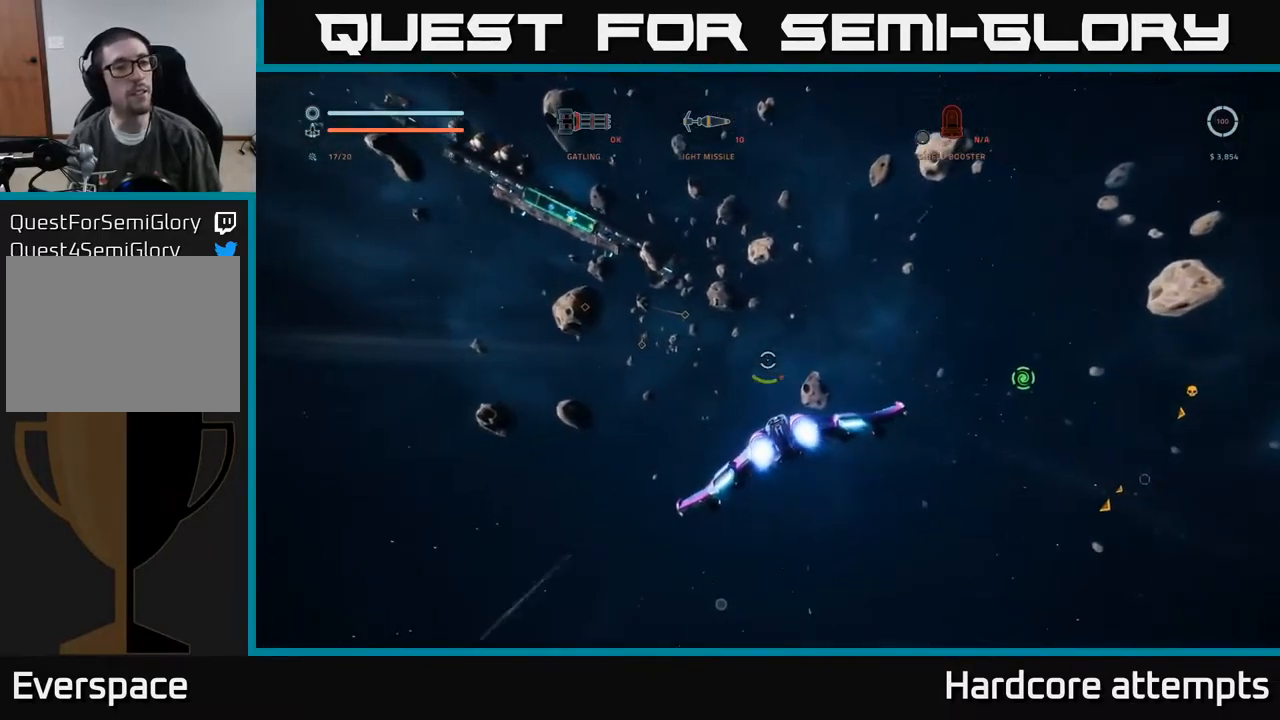
{"buttons": ["L1"], "left_stick": "up", "right_stick": "center", "events": [[317, "right_stick", "center"]]}
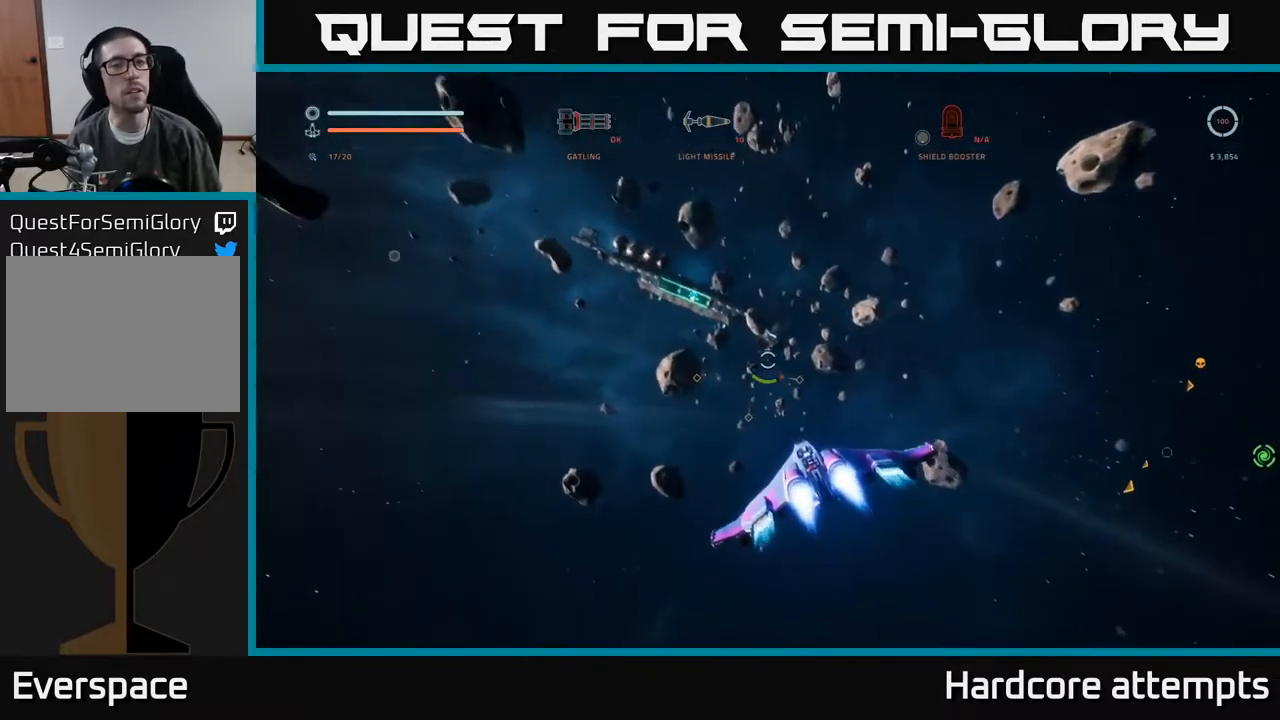
{"buttons": ["L1"], "left_stick": "up", "right_stick": "center", "events": [[84, "A", "down"], [100, "right_stick", "left"], [334, "A", "up"], [350, "right_stick", "center"]]}
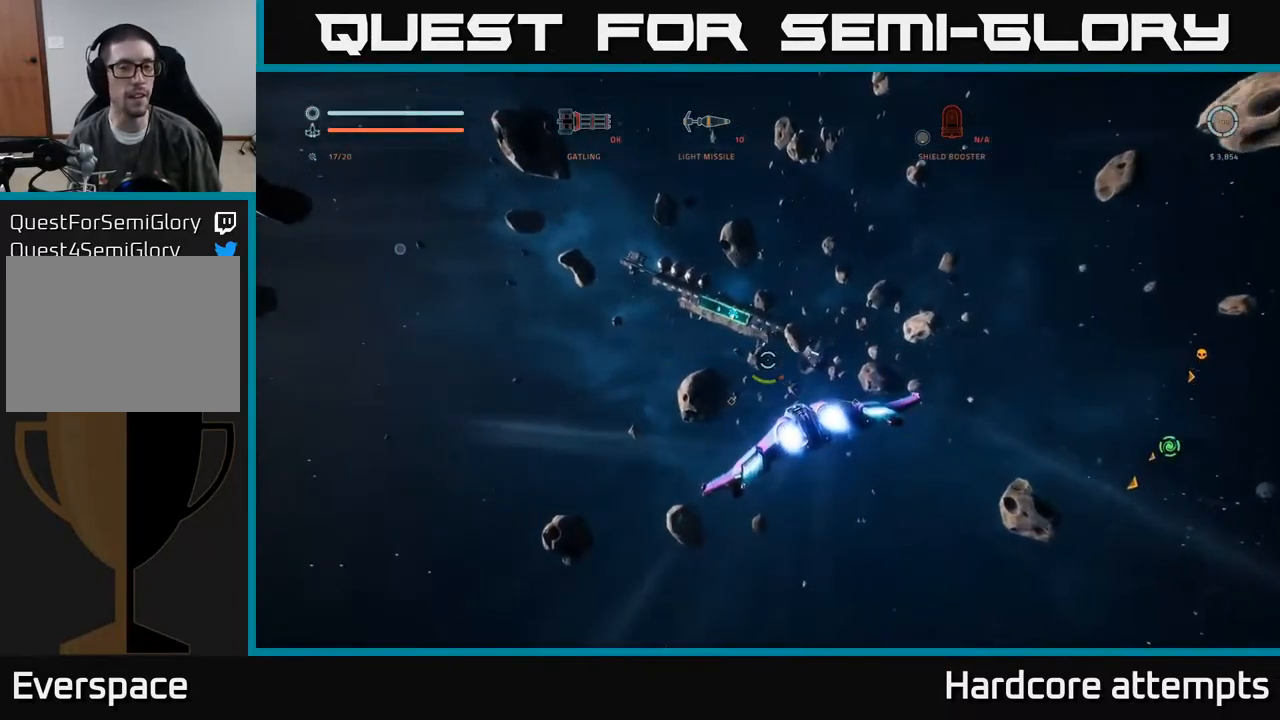
{"buttons": ["L1"], "left_stick": "up", "right_stick": "center", "events": [[34, "R3", "down"], [150, "R3", "up"]]}
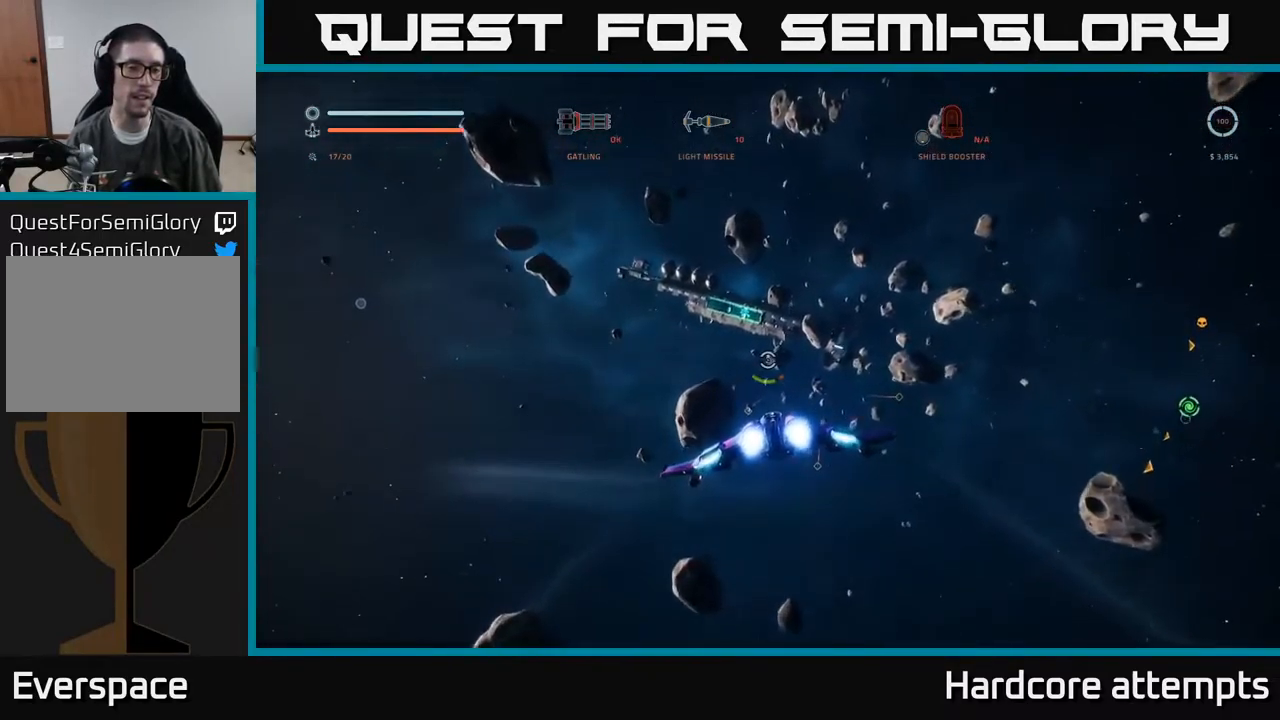
{"buttons": ["L1", "R3"], "left_stick": "up", "right_stick": "center"}